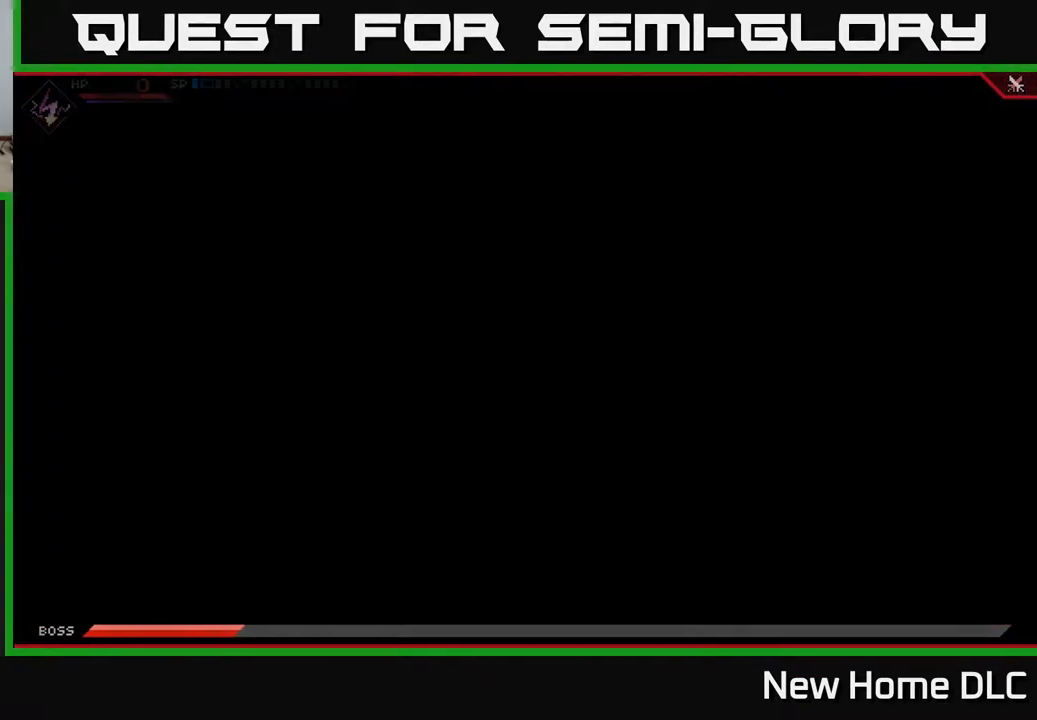
Gameplay with a controller (Xbox layout); each line is a JSON object with the inputs held at the frame after it. "events" lists button and stick changes between this image and that frame as [ms after this image, input, new state], when the widget could be followed in between.
{"buttons": [], "left_stick": "center", "right_stick": "center", "events": []}
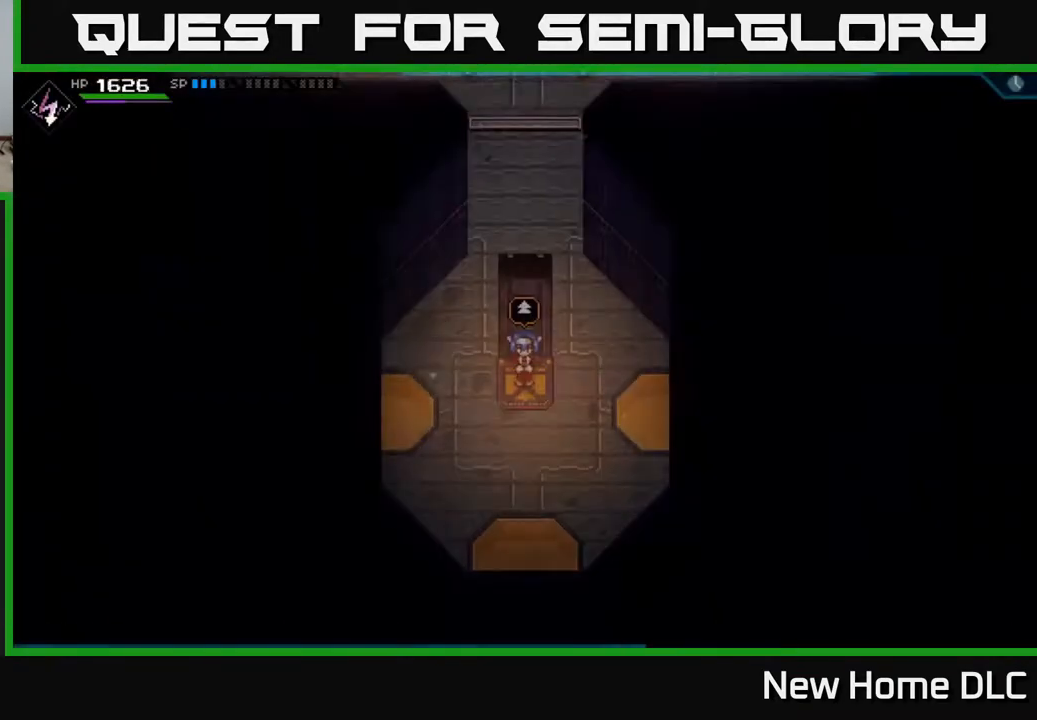
{"buttons": [], "left_stick": "up-left", "right_stick": "center", "events": [[283, "left_stick", "left"], [467, "left_stick", "up-left"]]}
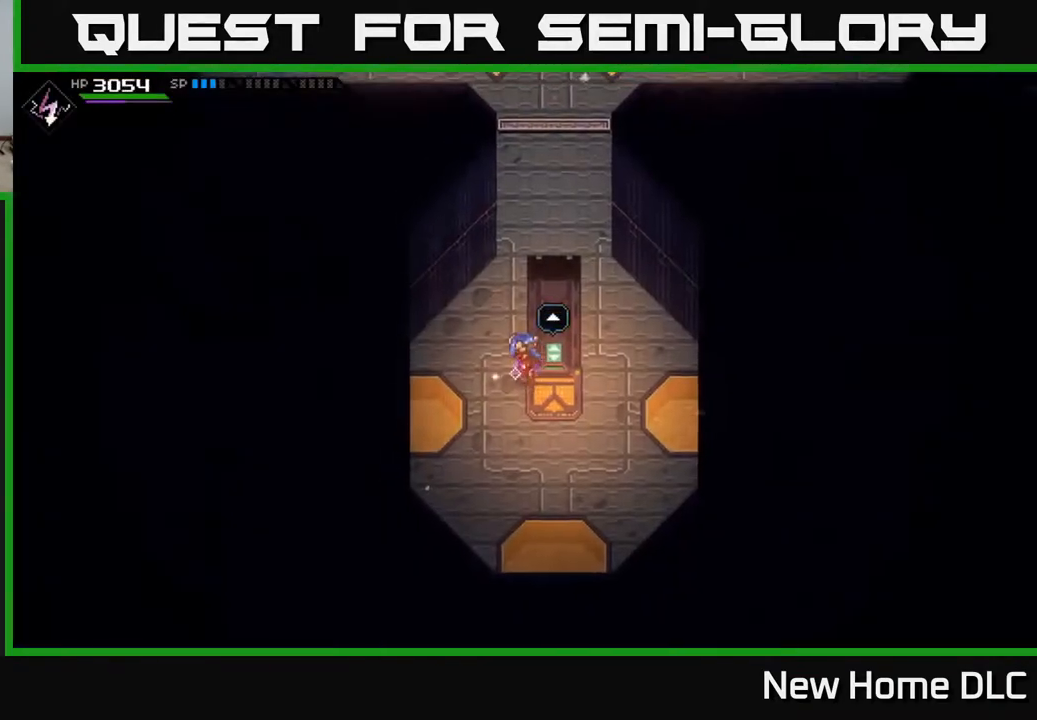
{"buttons": [], "left_stick": "up-right", "right_stick": "center", "events": [[183, "left_stick", "up"], [367, "left_stick", "up-right"]]}
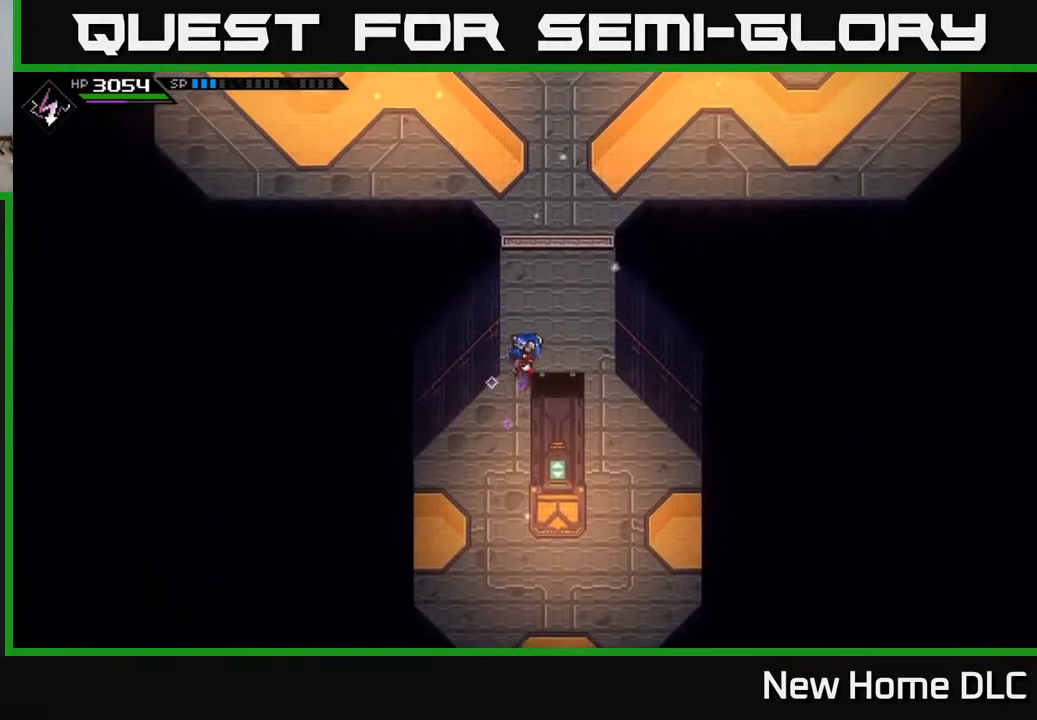
{"buttons": [], "left_stick": "up", "right_stick": "center", "events": [[100, "left_stick", "up"], [217, "L1", "down"], [267, "L1", "up"], [383, "L1", "down"], [467, "L1", "up"]]}
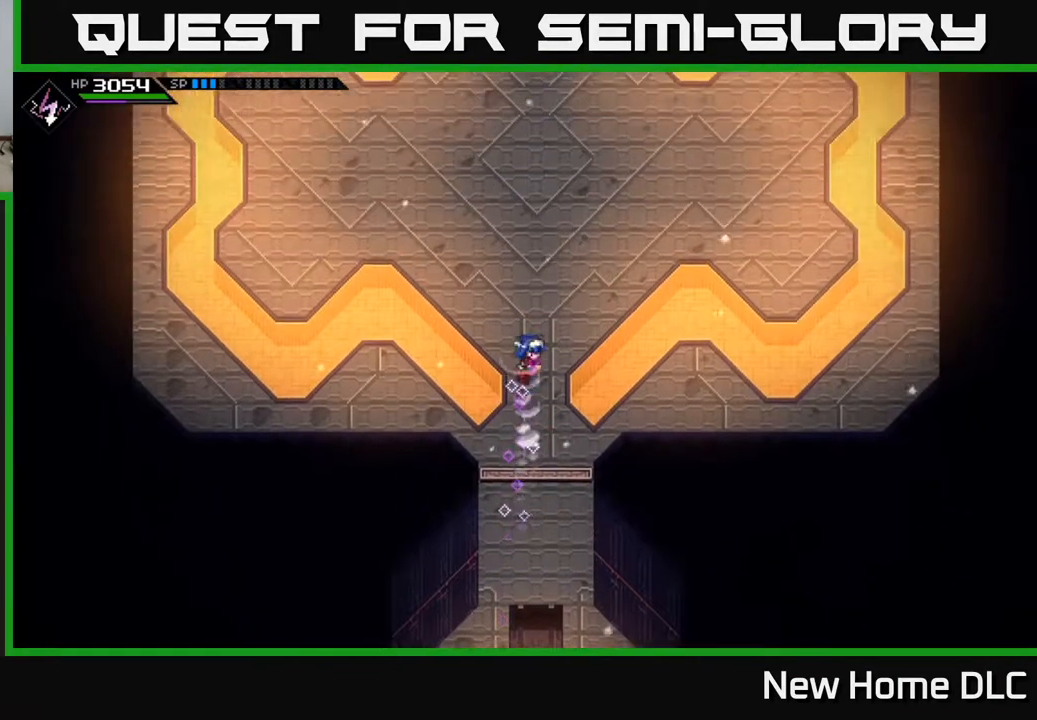
{"buttons": [], "left_stick": "up", "right_stick": "center", "events": []}
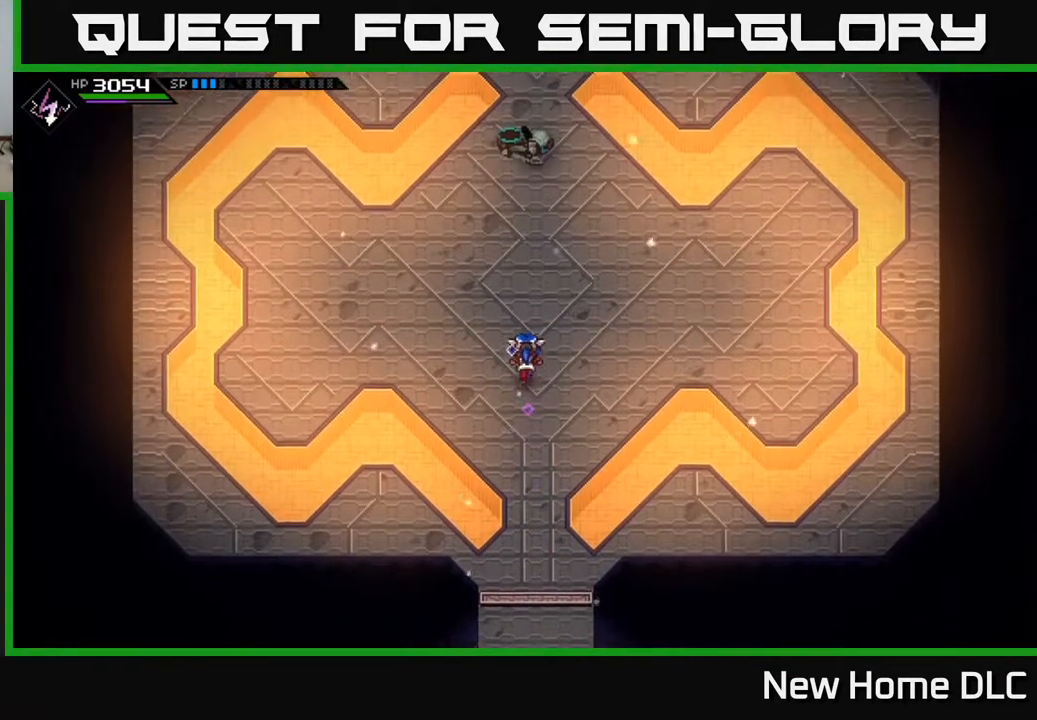
{"buttons": [], "left_stick": "up", "right_stick": "center", "events": []}
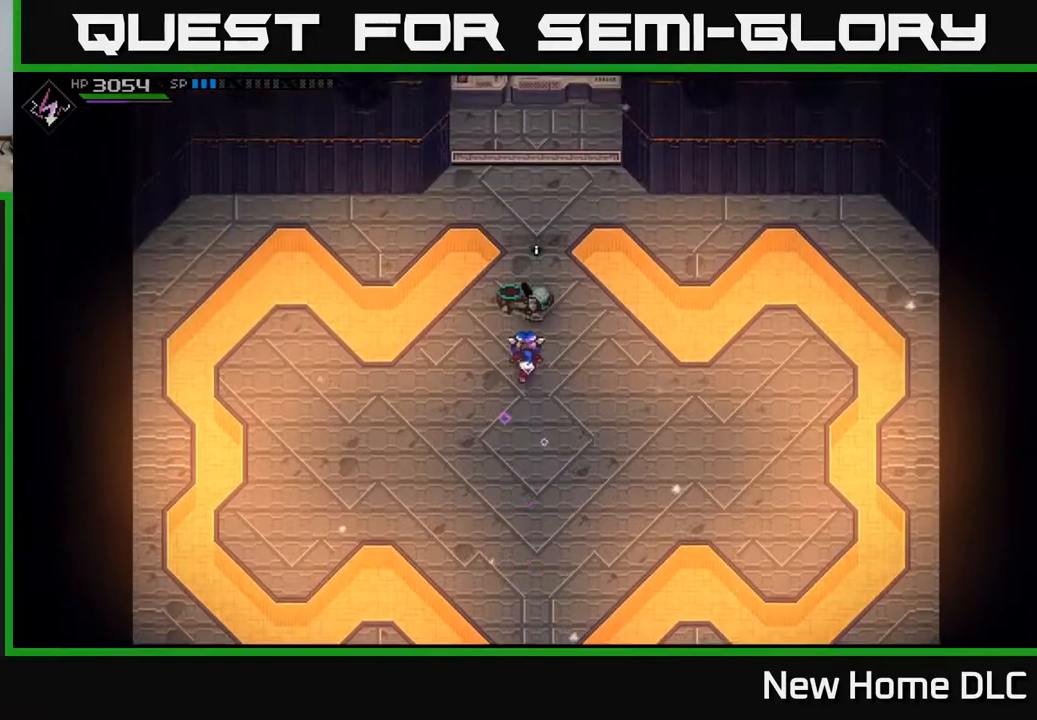
{"buttons": [], "left_stick": "center", "right_stick": "center", "events": [[33, "A", "down"], [100, "left_stick", "center"], [117, "A", "up"], [250, "Y", "down"], [333, "Y", "up"], [400, "Y", "down"], [483, "Y", "up"]]}
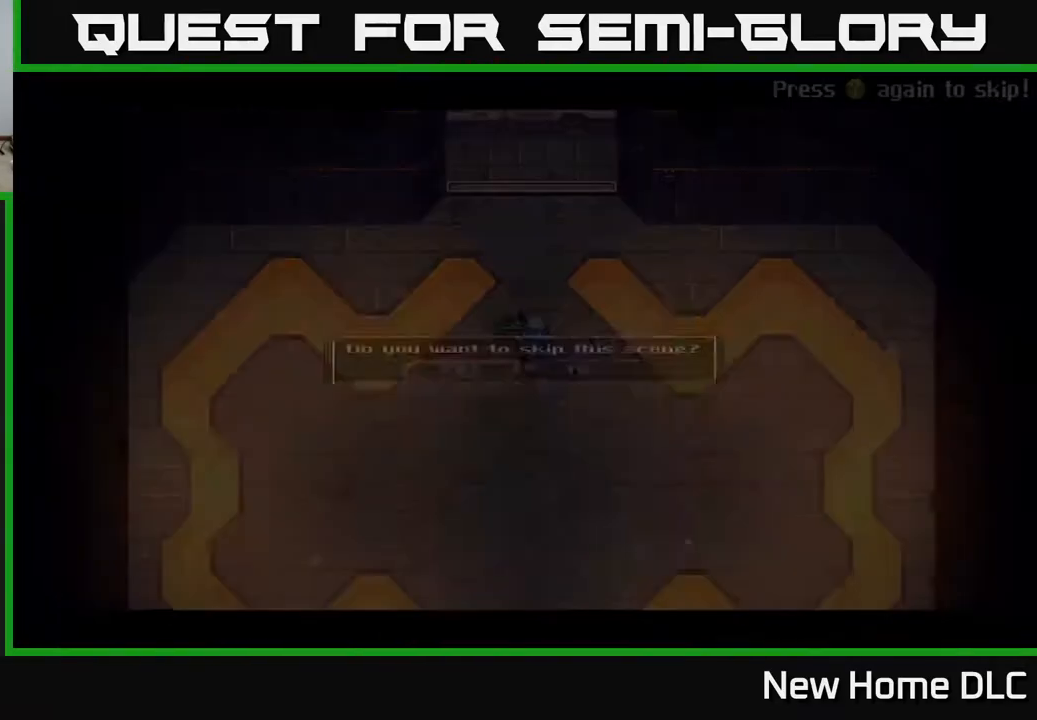
{"buttons": [], "left_stick": "center", "right_stick": "center", "events": [[283, "A", "down"], [367, "A", "up"]]}
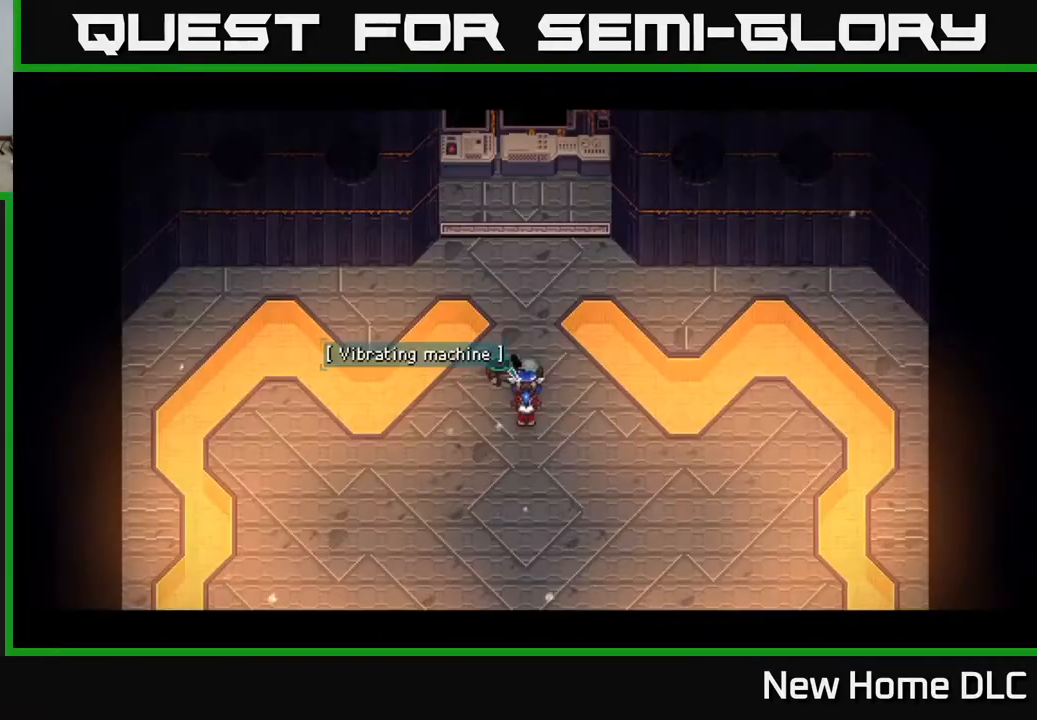
{"buttons": [], "left_stick": "down", "right_stick": "up", "events": [[350, "right_stick", "up"], [467, "left_stick", "down"]]}
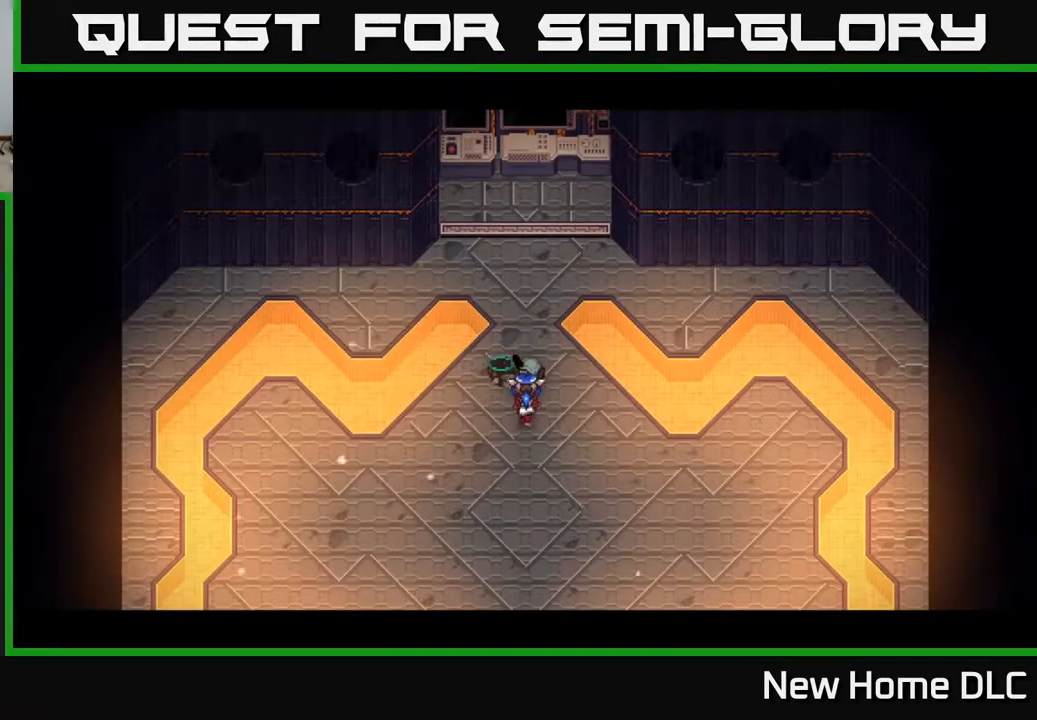
{"buttons": [], "left_stick": "down-right", "right_stick": "up", "events": [[117, "left_stick", "down-right"]]}
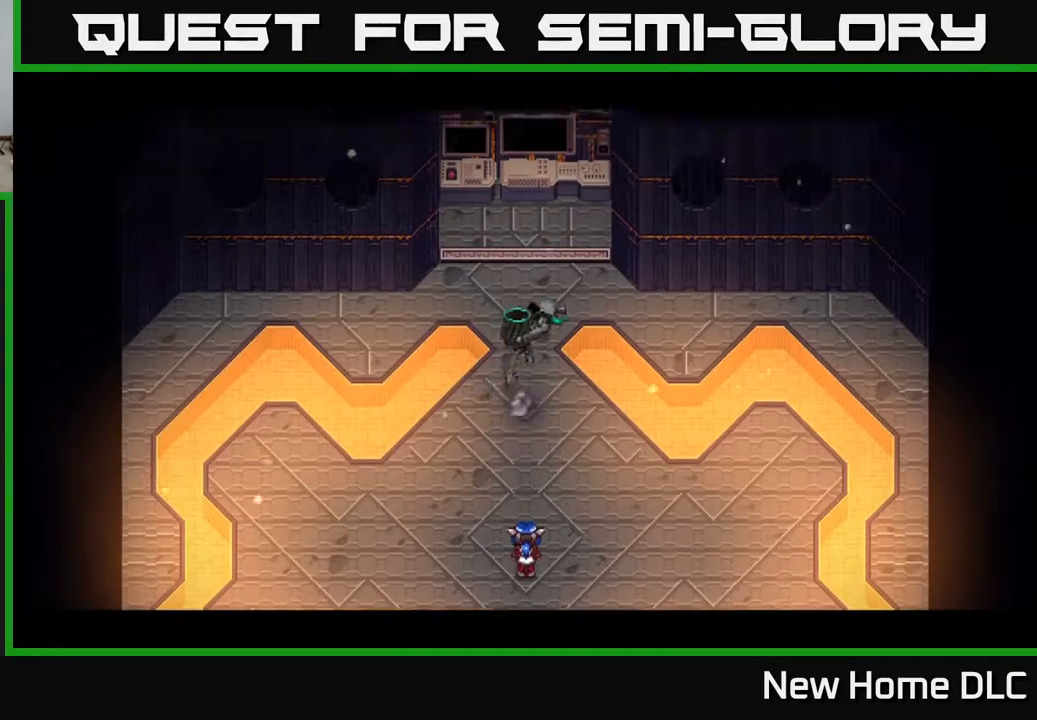
{"buttons": [], "left_stick": "right", "right_stick": "up", "events": [[100, "left_stick", "center"], [400, "left_stick", "right"]]}
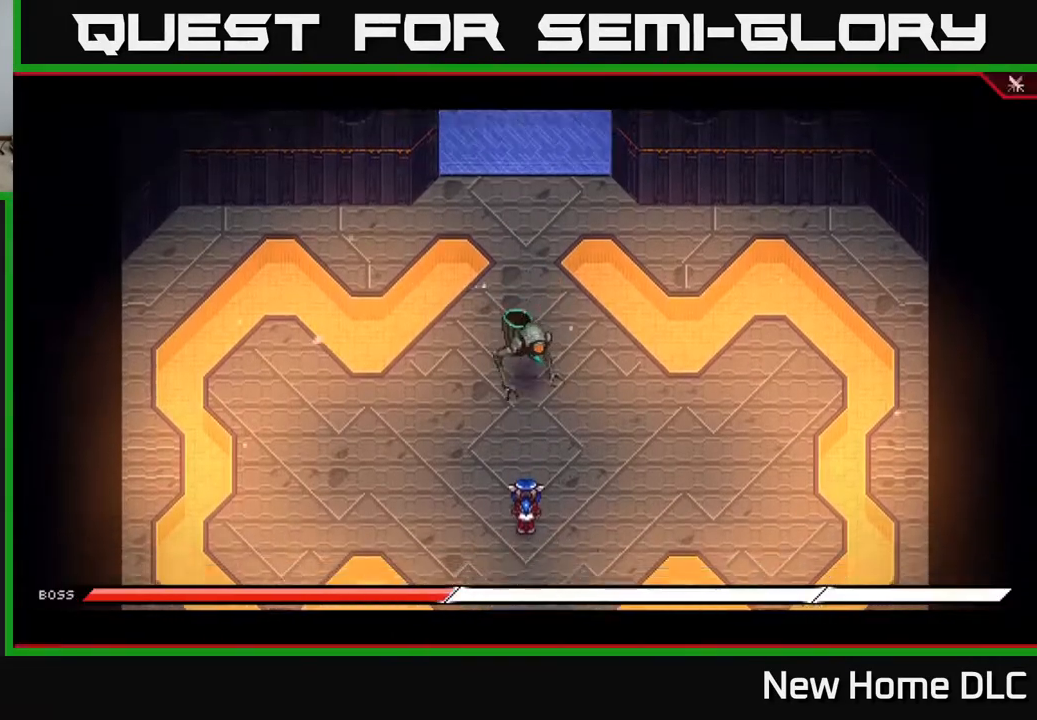
{"buttons": [], "left_stick": "center", "right_stick": "up", "events": [[350, "left_stick", "center"]]}
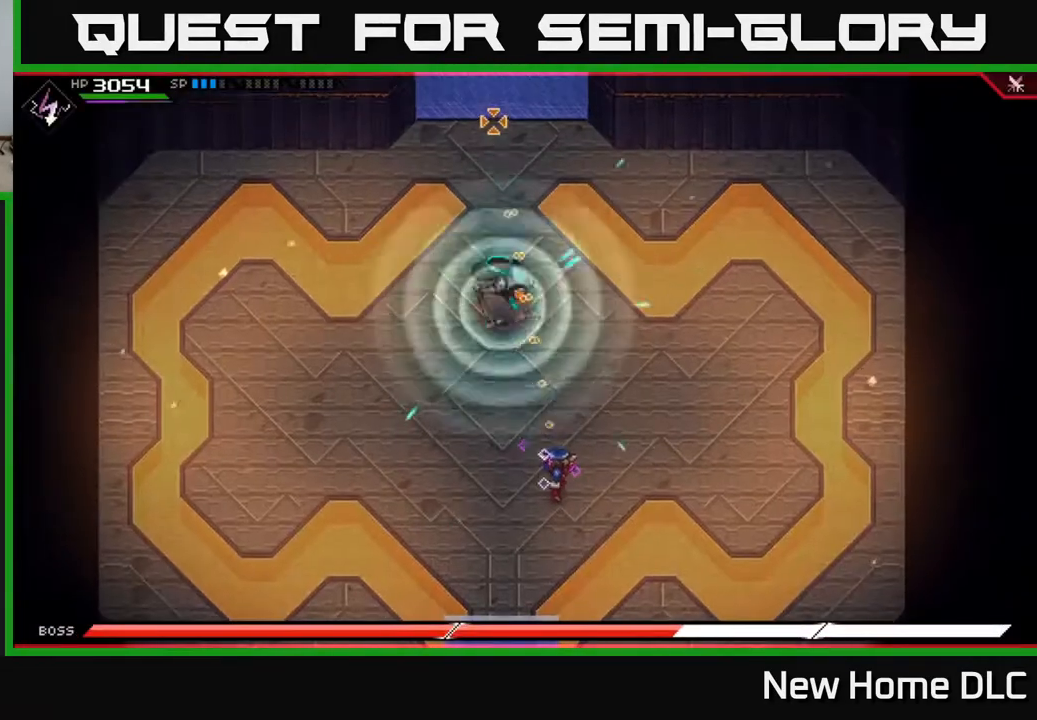
{"buttons": [], "left_stick": "center", "right_stick": "up", "events": [[183, "R1", "down"], [300, "R1", "up"]]}
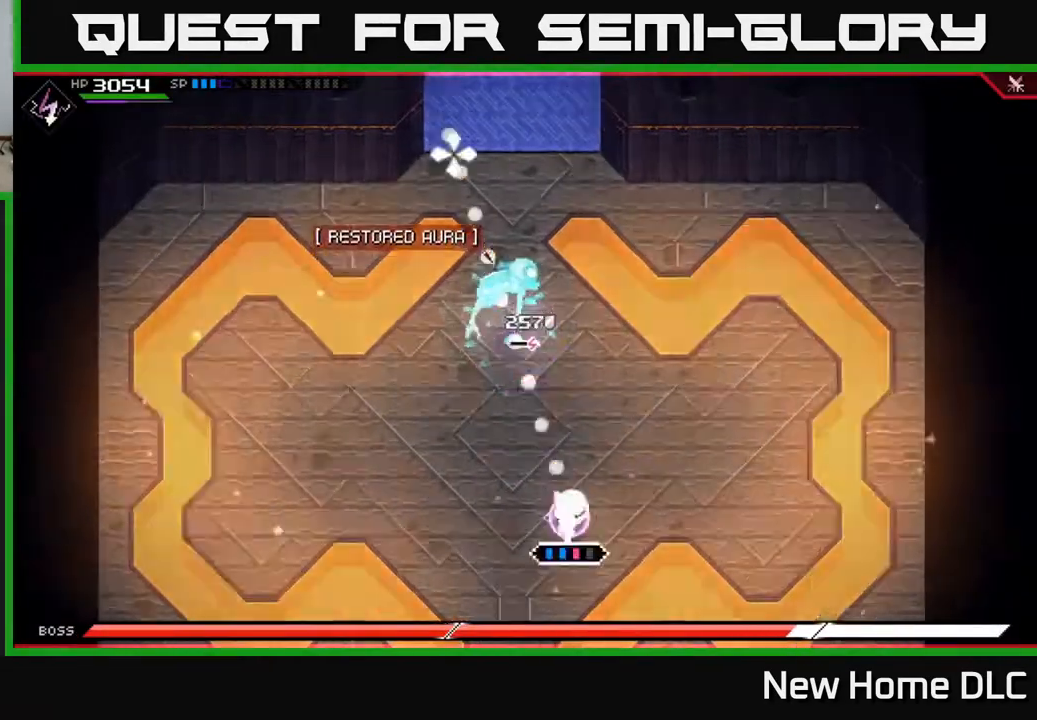
{"buttons": [], "left_stick": "center", "right_stick": "up", "events": [[17, "R2", "down"], [133, "R2", "up"]]}
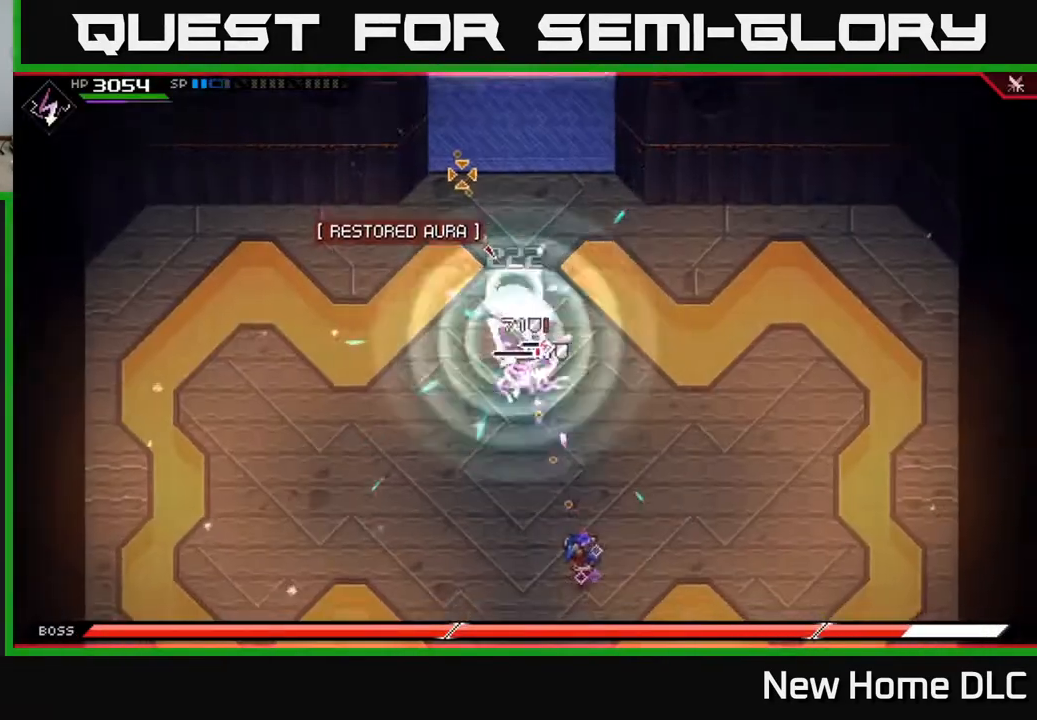
{"buttons": [], "left_stick": "center", "right_stick": "up", "events": [[233, "R2", "down"], [317, "R2", "up"]]}
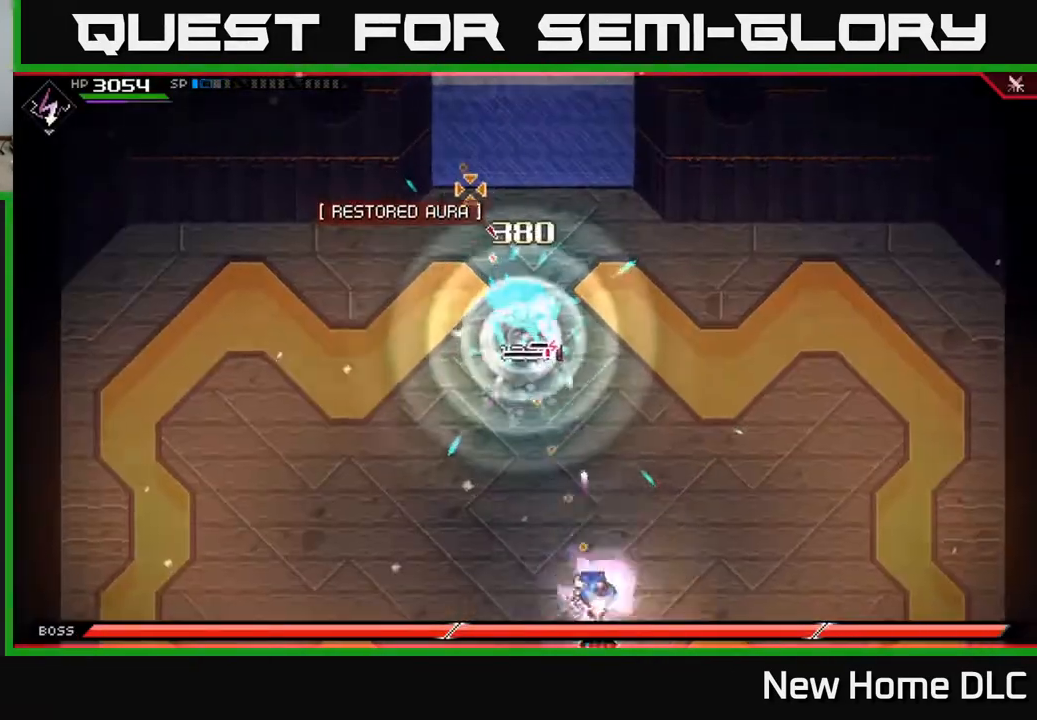
{"buttons": [], "left_stick": "center", "right_stick": "up", "events": []}
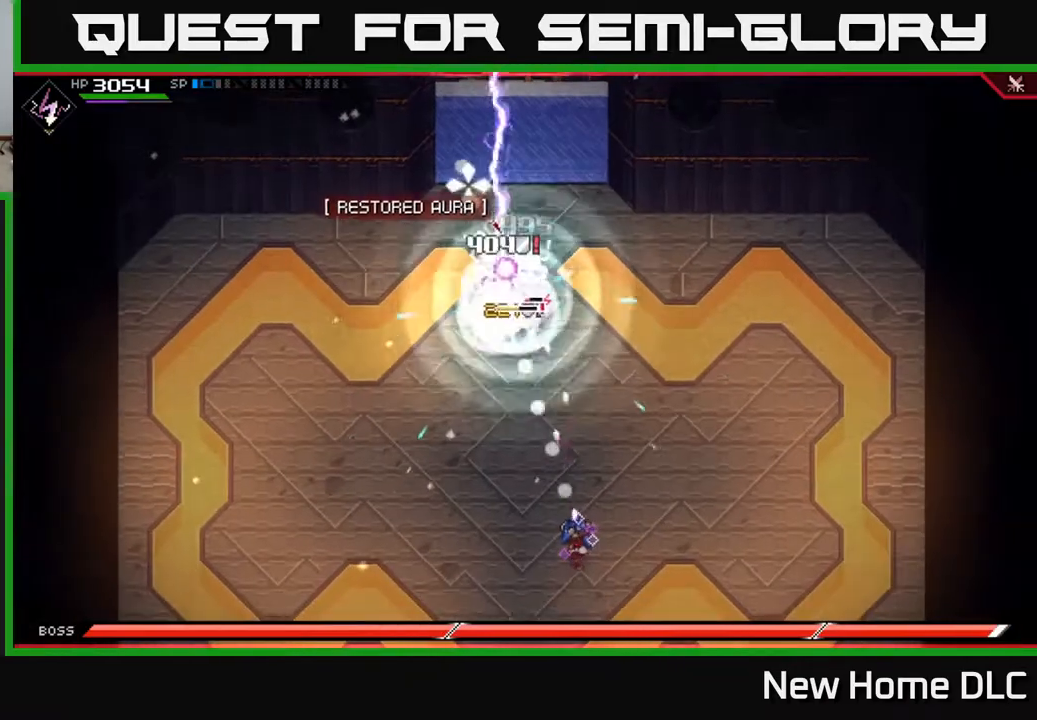
{"buttons": [], "left_stick": "down", "right_stick": "up", "events": [[50, "left_stick", "down"], [167, "R1", "down"], [300, "R1", "up"]]}
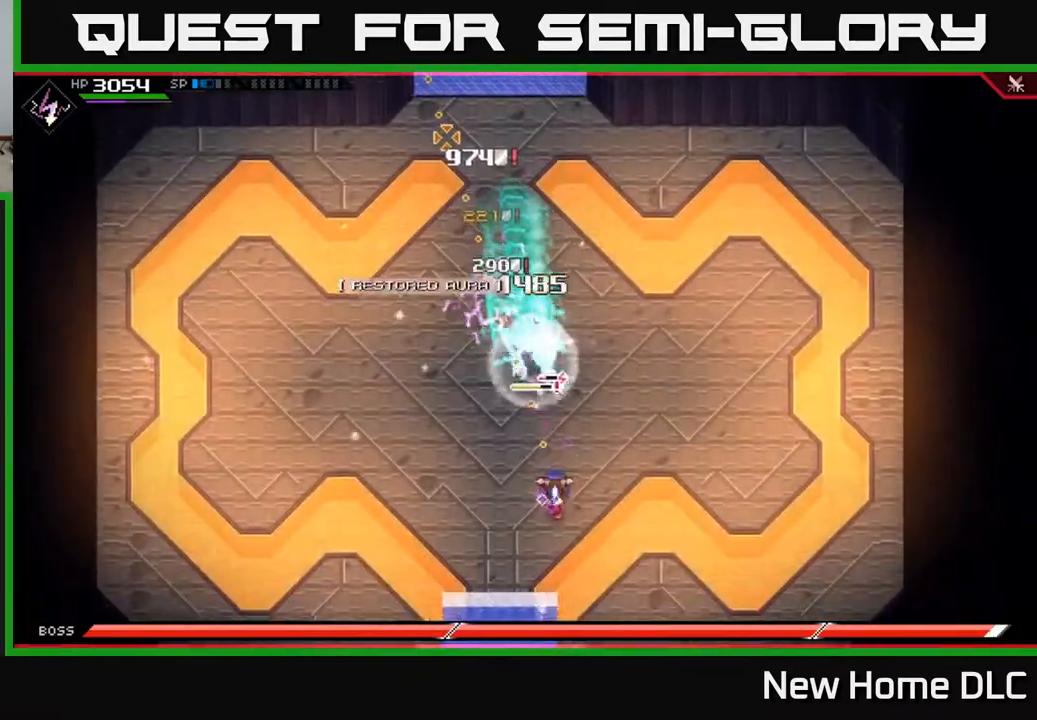
{"buttons": [], "left_stick": "up-left", "right_stick": "center", "events": [[83, "left_stick", "down-left"], [200, "R1", "down"], [283, "R1", "up"], [333, "left_stick", "left"], [367, "L1", "down"], [433, "right_stick", "center"], [467, "L1", "up"], [483, "left_stick", "up-left"]]}
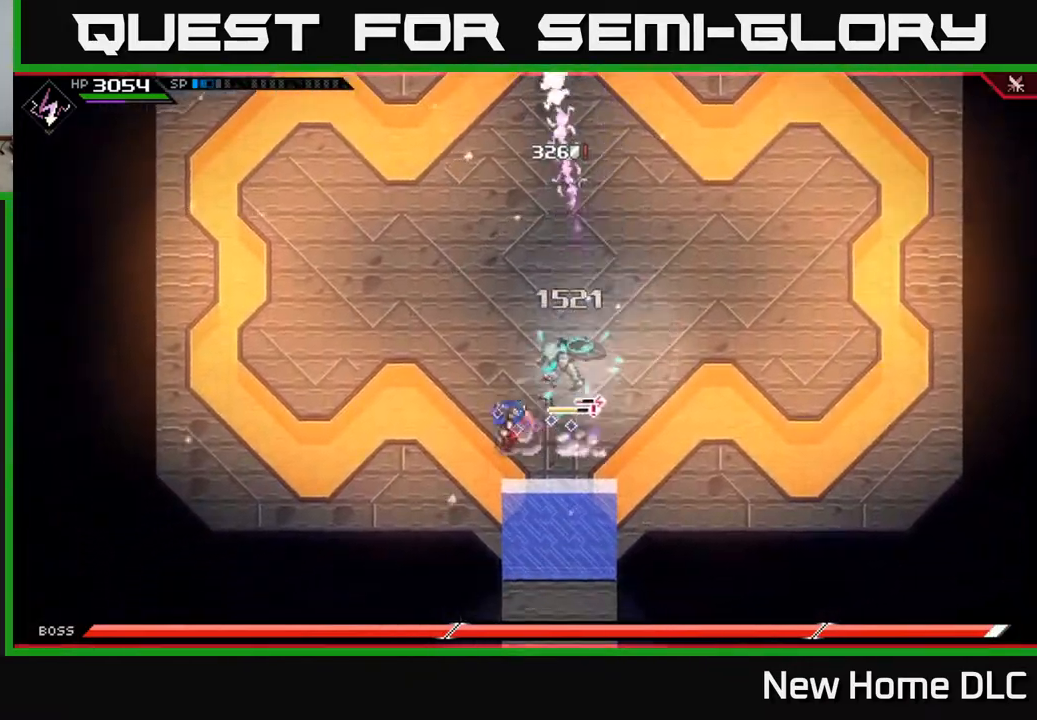
{"buttons": [], "left_stick": "up-left", "right_stick": "right", "events": [[83, "L1", "down"], [183, "L1", "up"], [283, "right_stick", "right"]]}
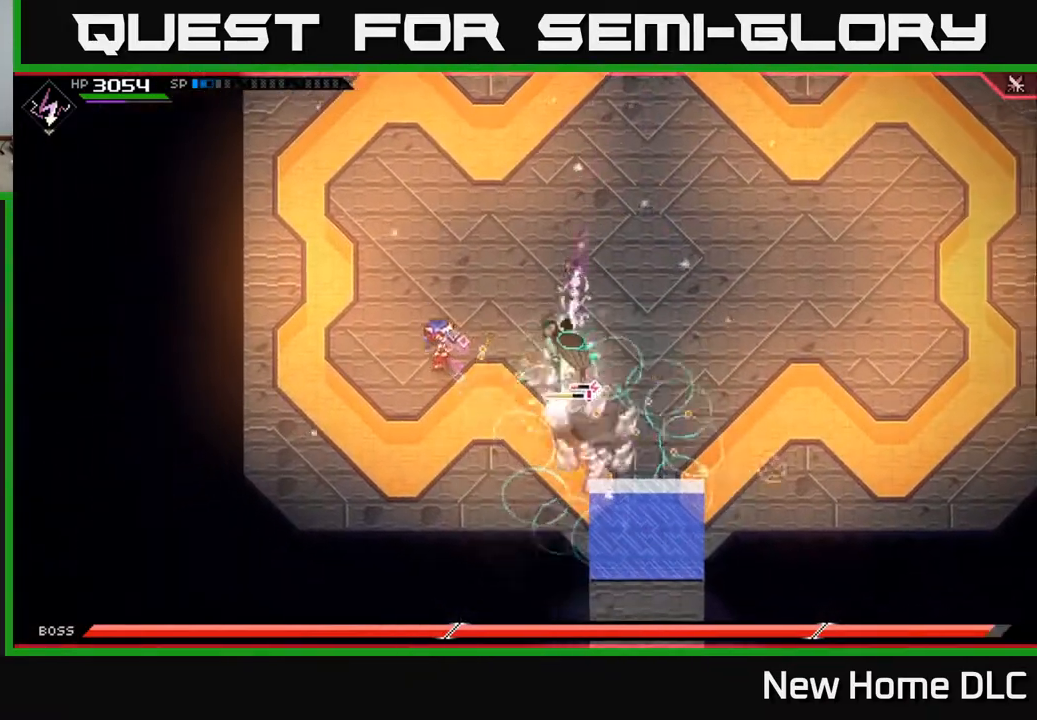
{"buttons": [], "left_stick": "up", "right_stick": "down-right", "events": [[17, "right_stick", "down-right"], [367, "L1", "down"], [367, "R1", "down"], [433, "left_stick", "up"], [483, "L1", "up"], [483, "R1", "up"]]}
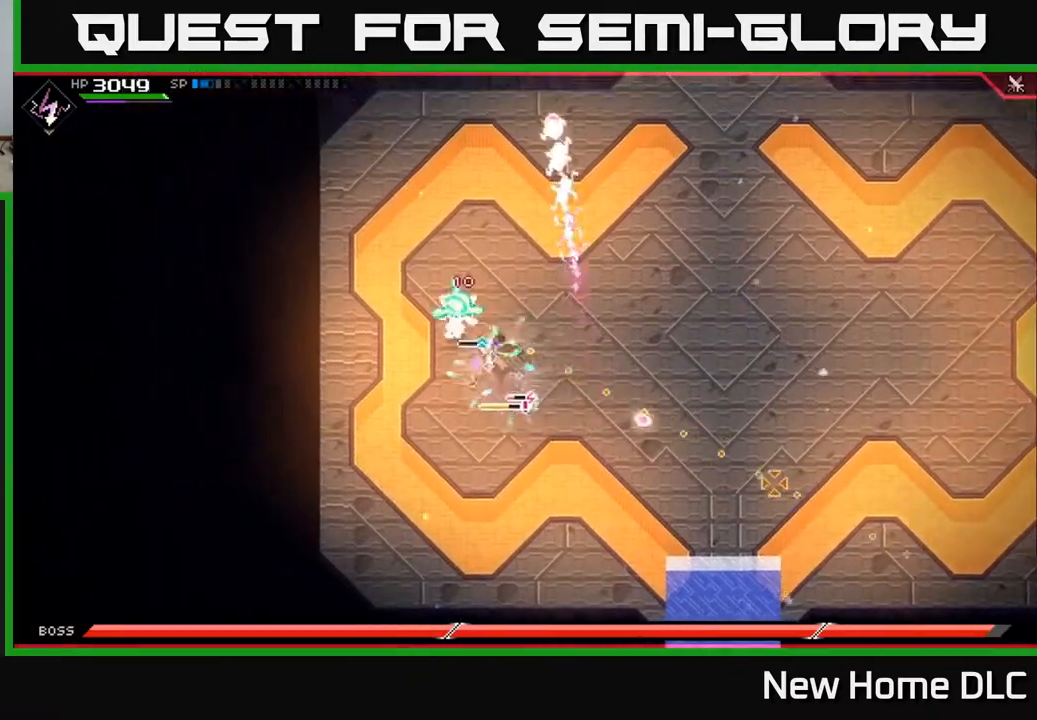
{"buttons": [], "left_stick": "right", "right_stick": "down-right", "events": [[500, "left_stick", "right"]]}
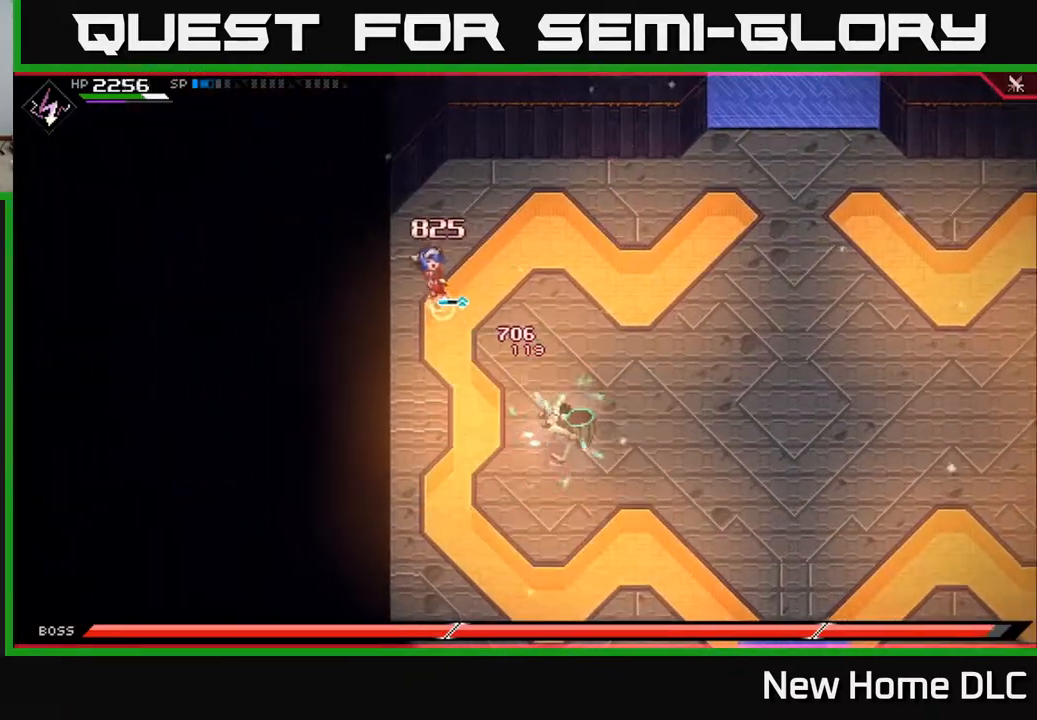
{"buttons": ["R1"], "left_stick": "down-right", "right_stick": "down-right", "events": [[83, "left_stick", "down-right"], [500, "R1", "down"]]}
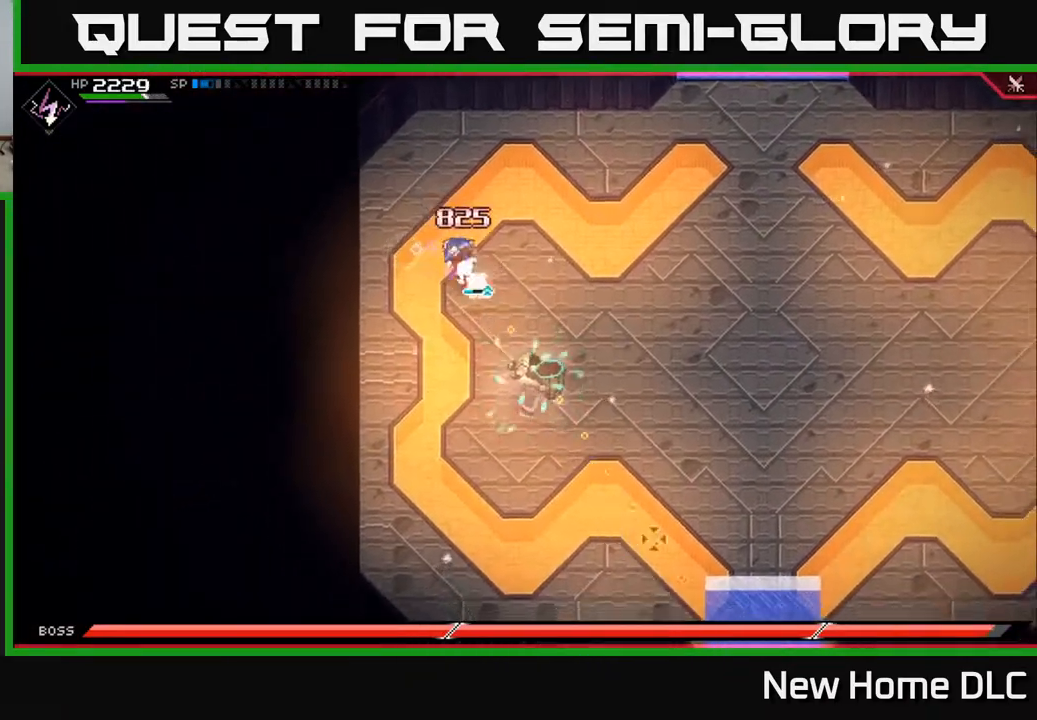
{"buttons": [], "left_stick": "down-right", "right_stick": "down-right", "events": [[100, "R1", "up"]]}
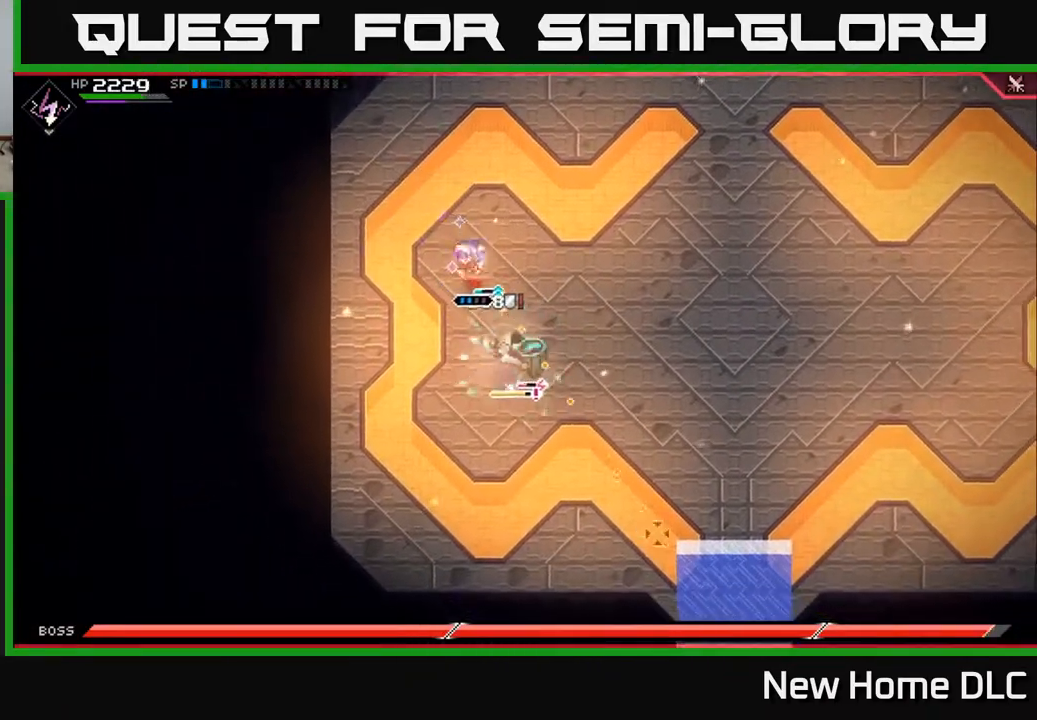
{"buttons": [], "left_stick": "center", "right_stick": "down", "events": [[17, "R1", "down"], [83, "left_stick", "center"], [167, "R1", "up"], [300, "DPAD_LEFT", "down"], [383, "right_stick", "down"], [400, "DPAD_LEFT", "up"]]}
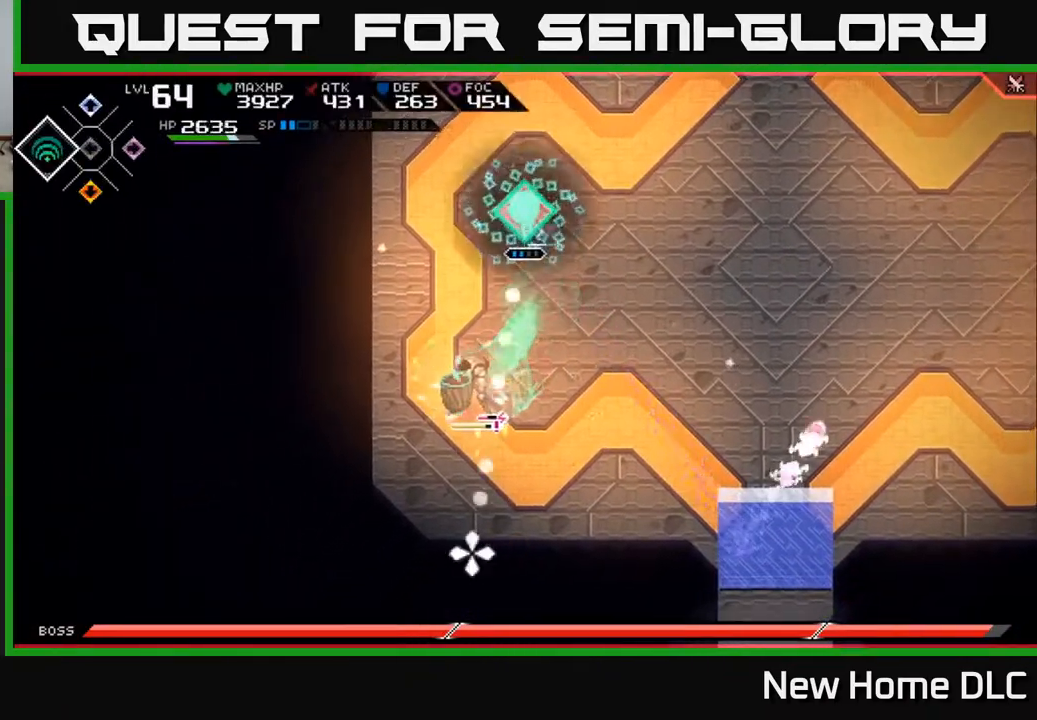
{"buttons": [], "left_stick": "center", "right_stick": "down", "events": [[100, "R2", "down"], [217, "R2", "up"]]}
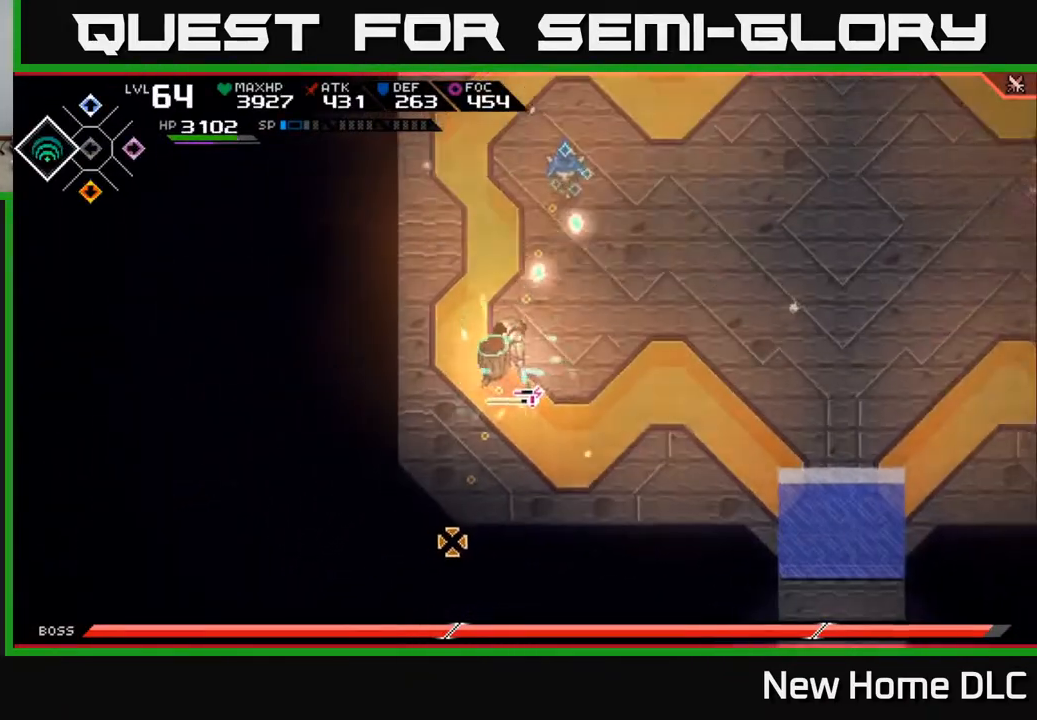
{"buttons": [], "left_stick": "center", "right_stick": "down", "events": []}
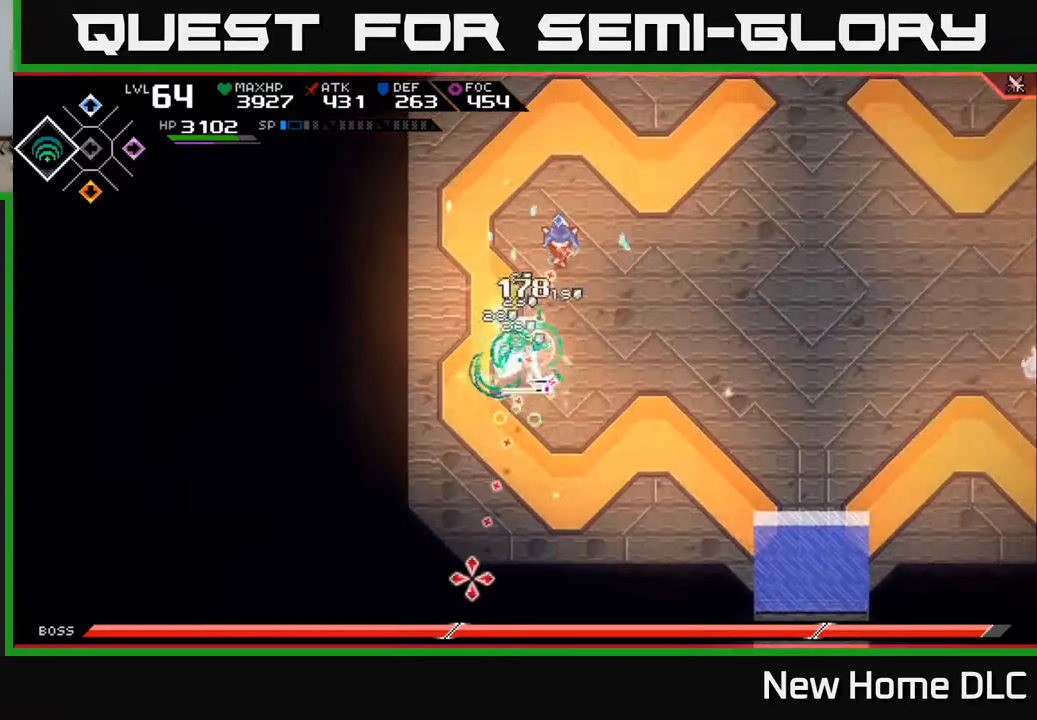
{"buttons": ["X"], "left_stick": "down", "right_stick": "center", "events": [[350, "right_stick", "center"], [400, "left_stick", "down"], [450, "X", "down"]]}
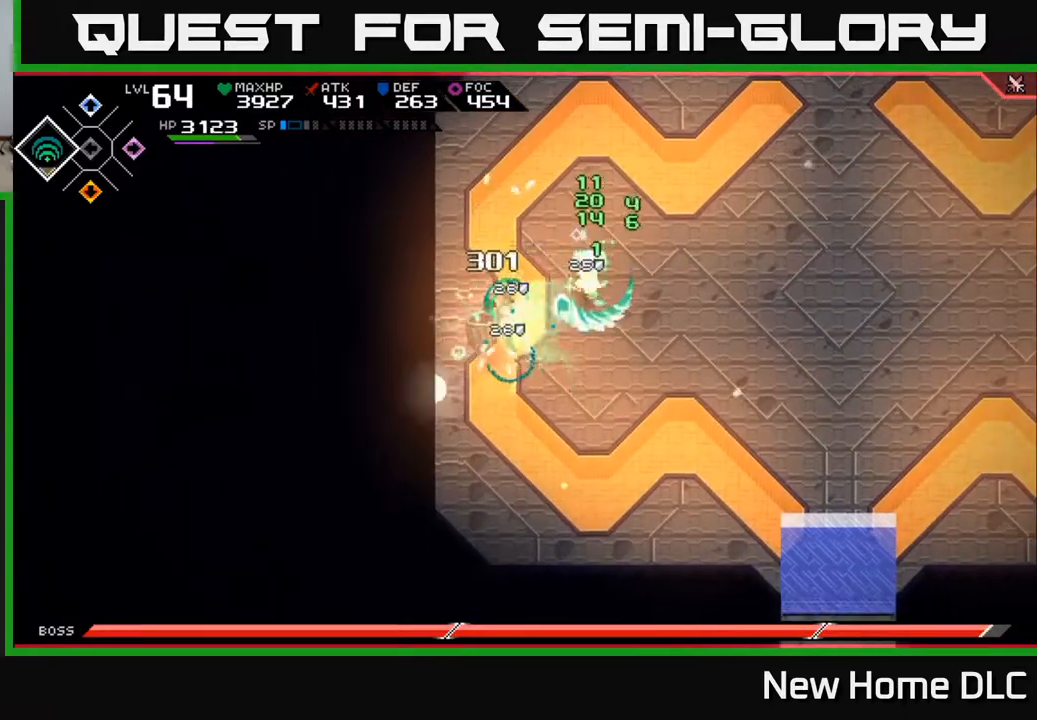
{"buttons": ["X"], "left_stick": "left", "right_stick": "center", "events": [[17, "left_stick", "down-left"], [33, "X", "up"], [133, "X", "down"], [250, "X", "up"], [300, "X", "down"], [400, "X", "up"], [467, "X", "down"], [467, "left_stick", "left"]]}
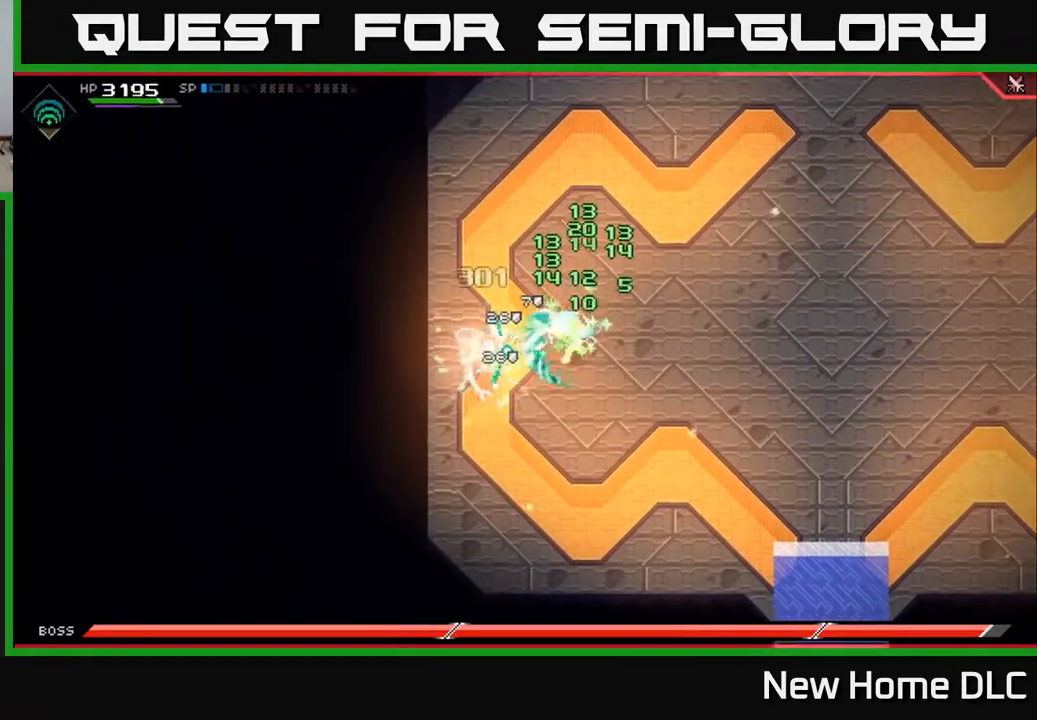
{"buttons": [], "left_stick": "right", "right_stick": "center", "events": [[67, "X", "up"], [133, "X", "down"], [150, "left_stick", "center"], [217, "X", "up"], [233, "left_stick", "right"], [283, "L1", "down"], [400, "L1", "up"]]}
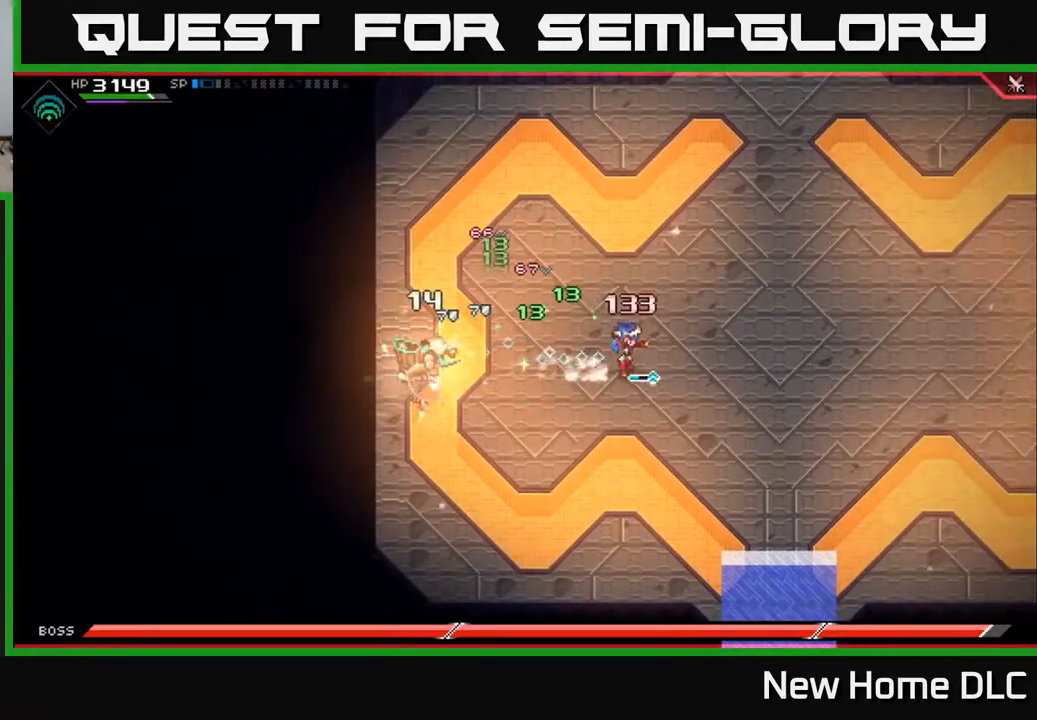
{"buttons": [], "left_stick": "right", "right_stick": "left", "events": [[133, "DPAD_RIGHT", "down"], [233, "DPAD_RIGHT", "up"], [450, "right_stick", "left"]]}